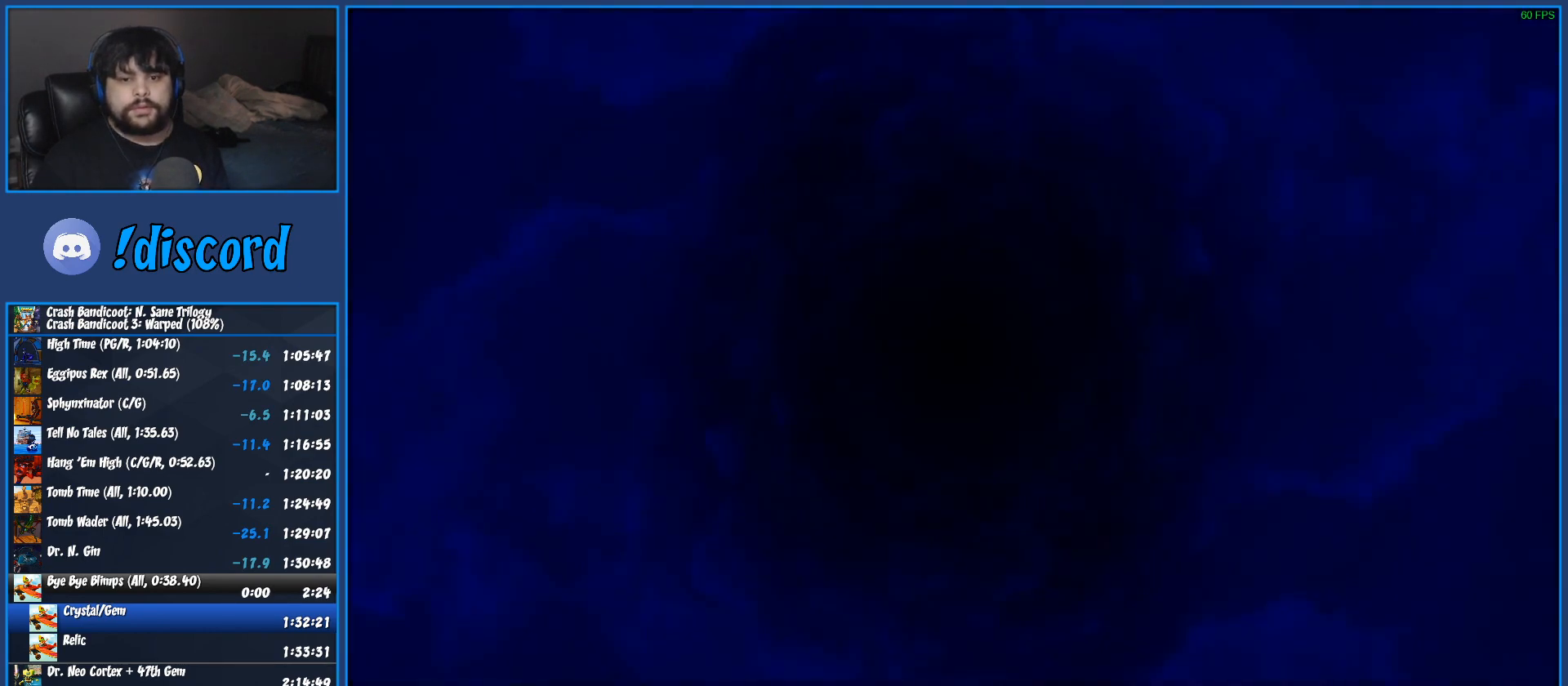
Gameplay with a controller (PlayStation layout); each line is a JSON object with the inputs held at the frame after it. "events" lists button and stick changes between this image and that frame as [ms after this image, input, new state], when the widget could be followed in between. Not read: R3 right_stick.
{"buttons": ["TRIANGLE"], "left_stick": "up-left", "events": [[83, "TRIANGLE", "down"], [150, "TRIANGLE", "up"], [250, "TRIANGLE", "down"], [333, "TRIANGLE", "up"], [417, "TRIANGLE", "down"]]}
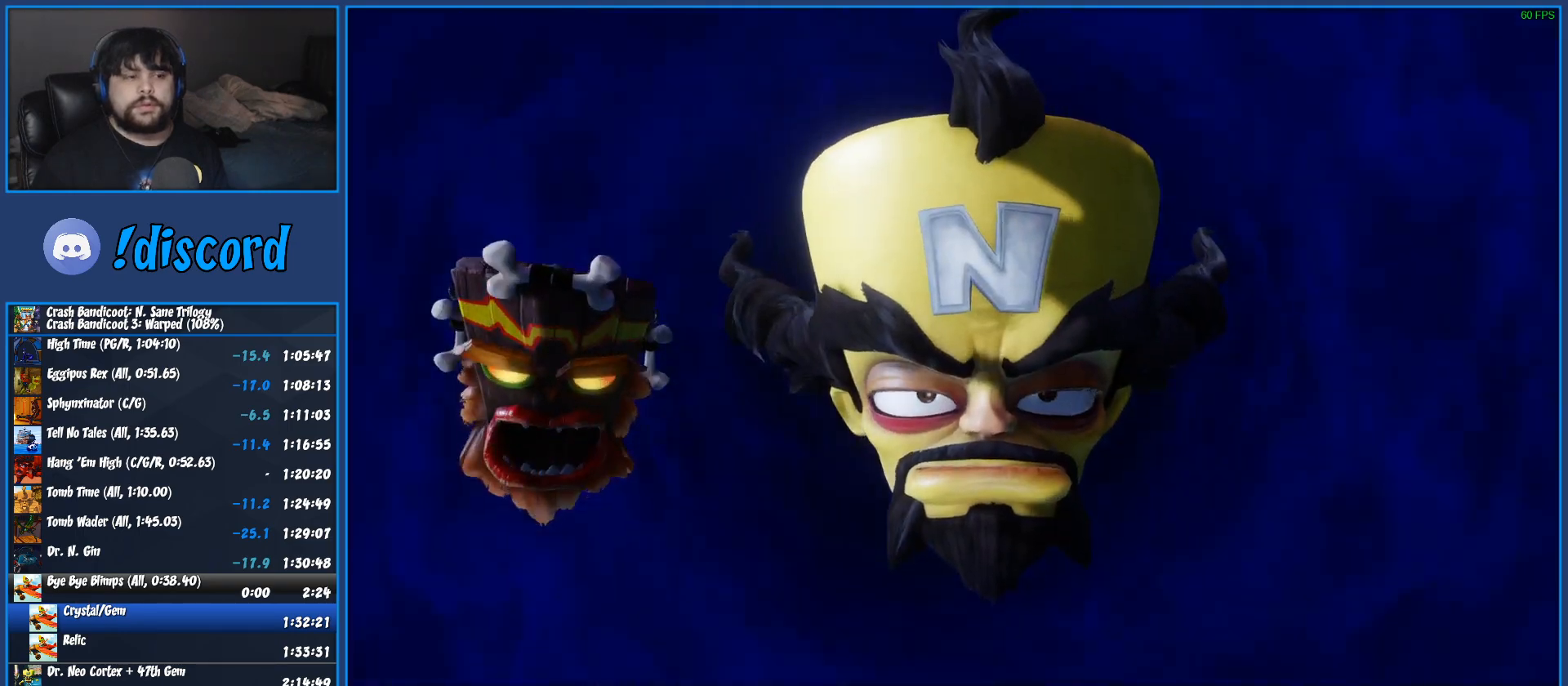
{"buttons": ["TRIANGLE"], "left_stick": "up-left", "events": [[17, "TRIANGLE", "up"], [100, "TRIANGLE", "down"], [200, "TRIANGLE", "up"], [283, "TRIANGLE", "down"], [383, "TRIANGLE", "up"], [467, "TRIANGLE", "down"]]}
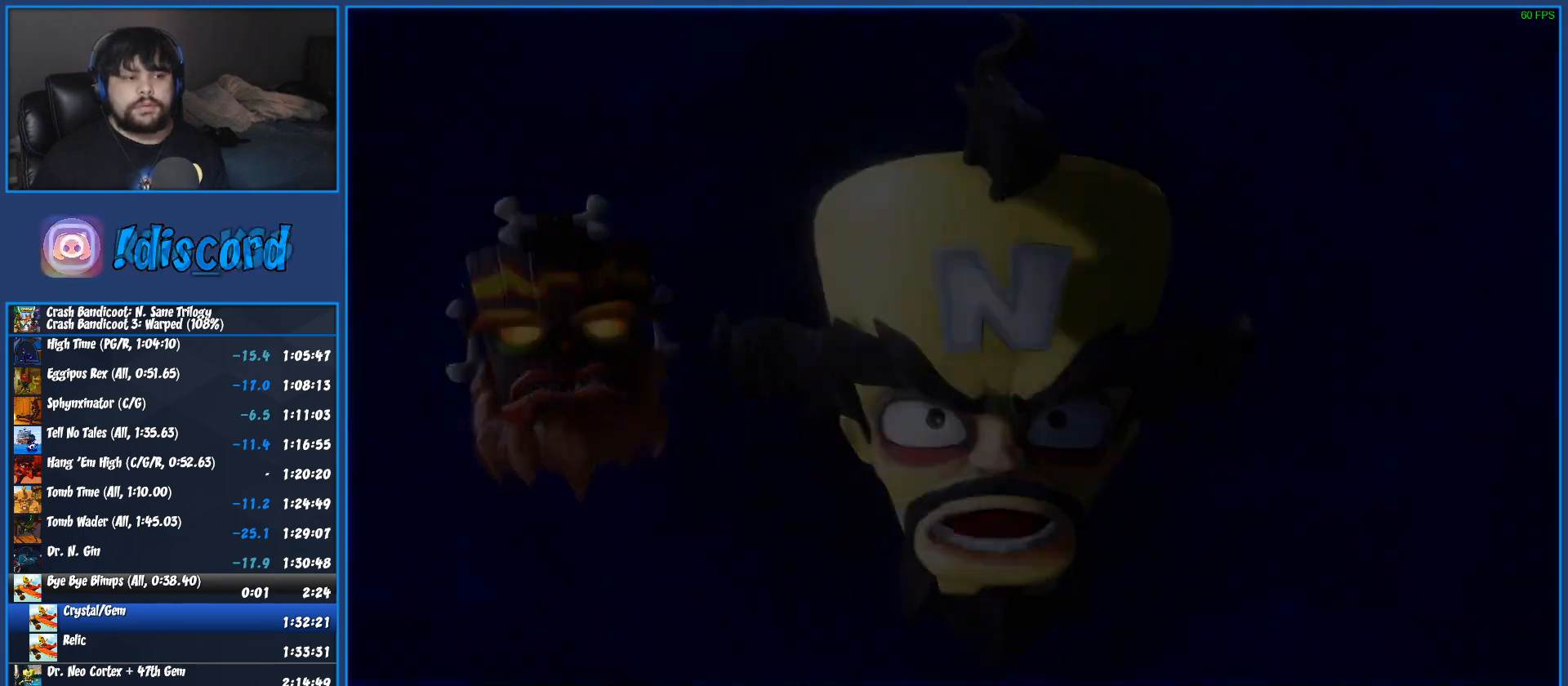
{"buttons": [], "left_stick": "up-left", "events": [[50, "TRIANGLE", "up"], [150, "TRIANGLE", "down"], [233, "TRIANGLE", "up"], [333, "TRIANGLE", "down"], [433, "TRIANGLE", "up"]]}
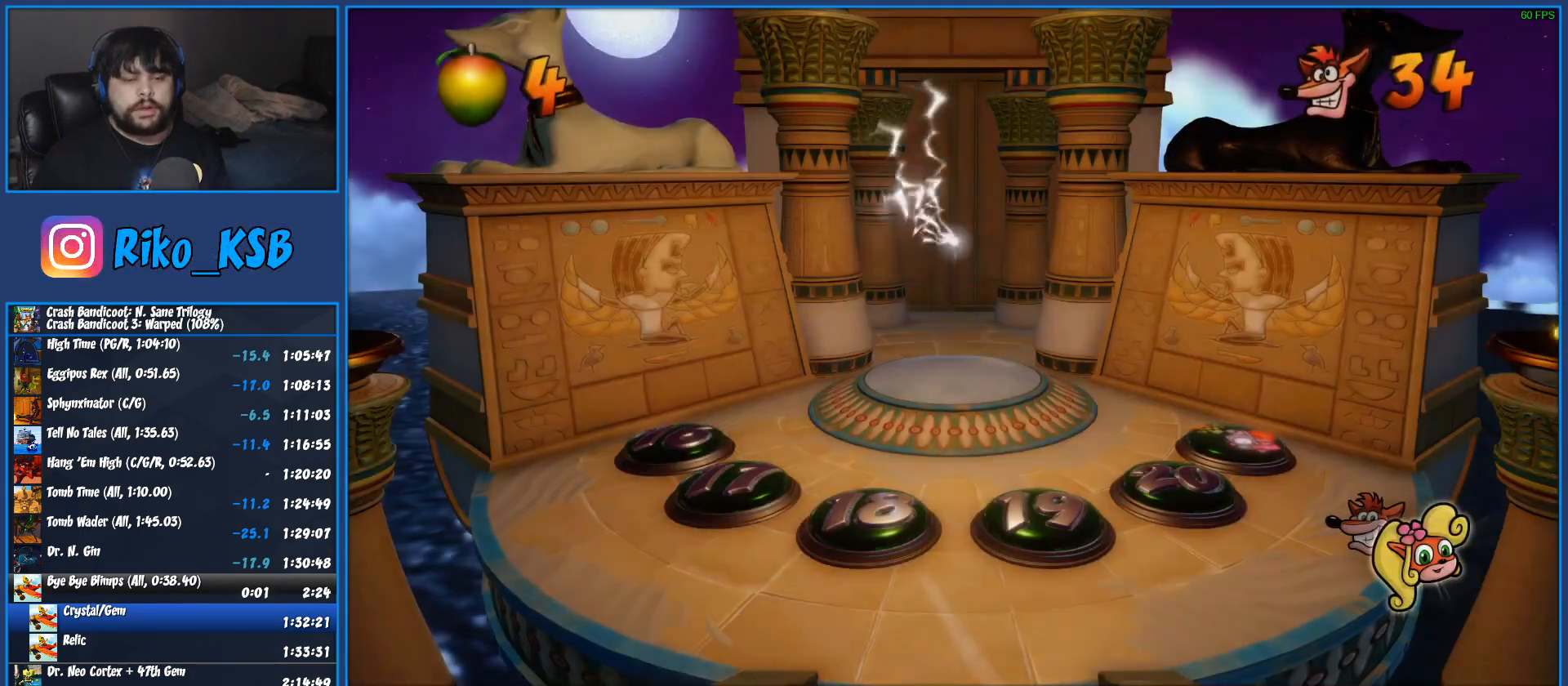
{"buttons": [], "left_stick": "up-left", "events": [[33, "TRIANGLE", "down"], [100, "TRIANGLE", "up"], [183, "TRIANGLE", "down"], [283, "TRIANGLE", "up"], [383, "TRIANGLE", "down"], [500, "TRIANGLE", "up"]]}
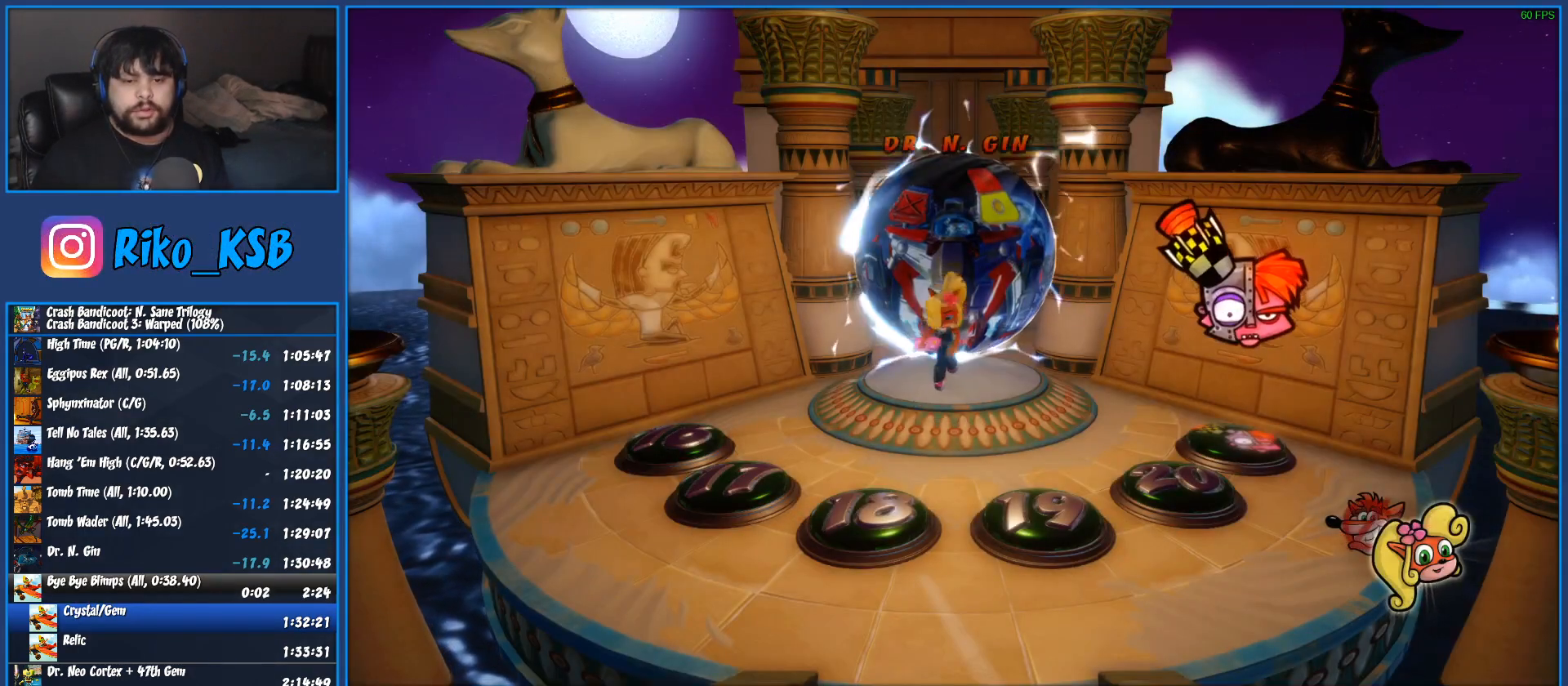
{"buttons": ["TRIANGLE"], "left_stick": "up-left", "events": [[100, "TRIANGLE", "down"], [183, "TRIANGLE", "up"], [267, "TRIANGLE", "down"], [367, "TRIANGLE", "up"], [450, "TRIANGLE", "down"]]}
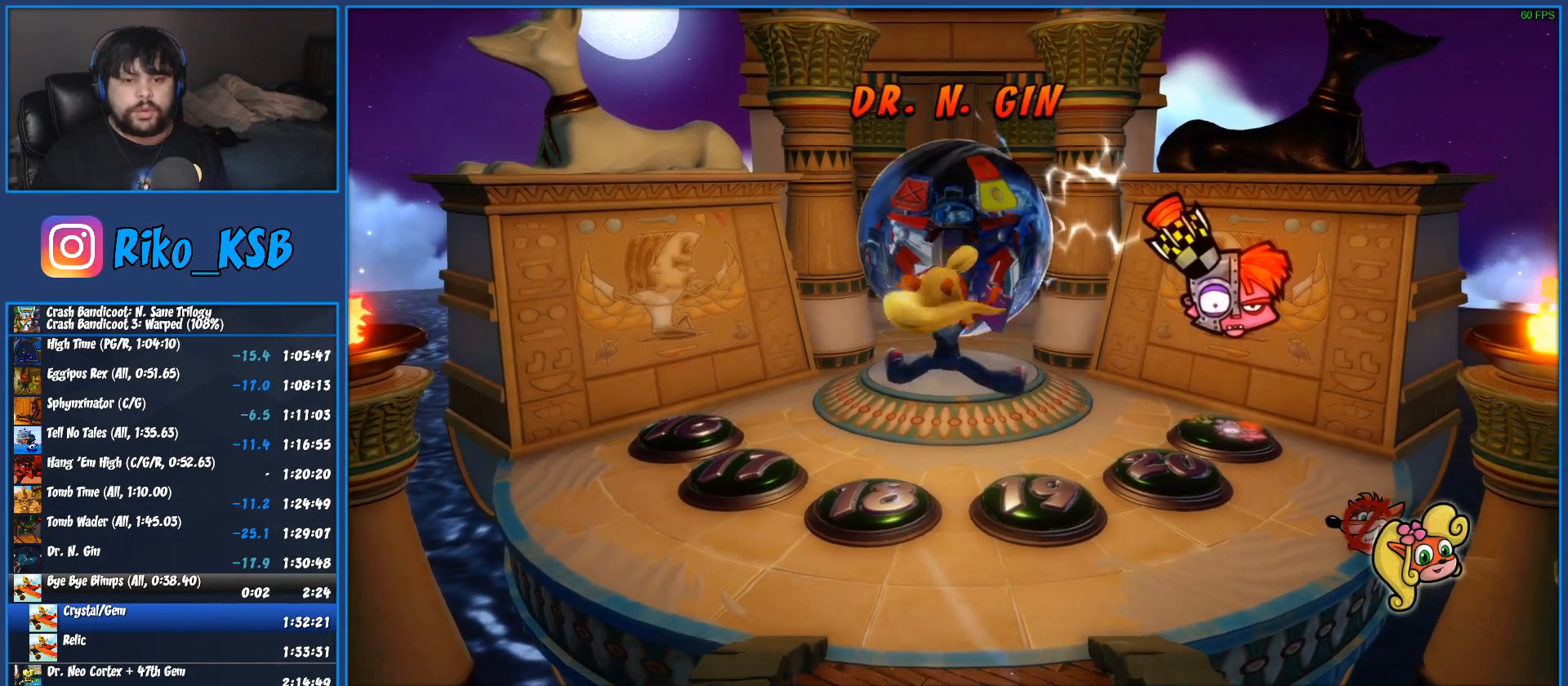
{"buttons": ["TRIANGLE"], "left_stick": "up-left", "events": [[67, "TRIANGLE", "up"], [150, "TRIANGLE", "down"], [250, "TRIANGLE", "up"], [333, "TRIANGLE", "down"], [433, "TRIANGLE", "up"], [500, "TRIANGLE", "down"]]}
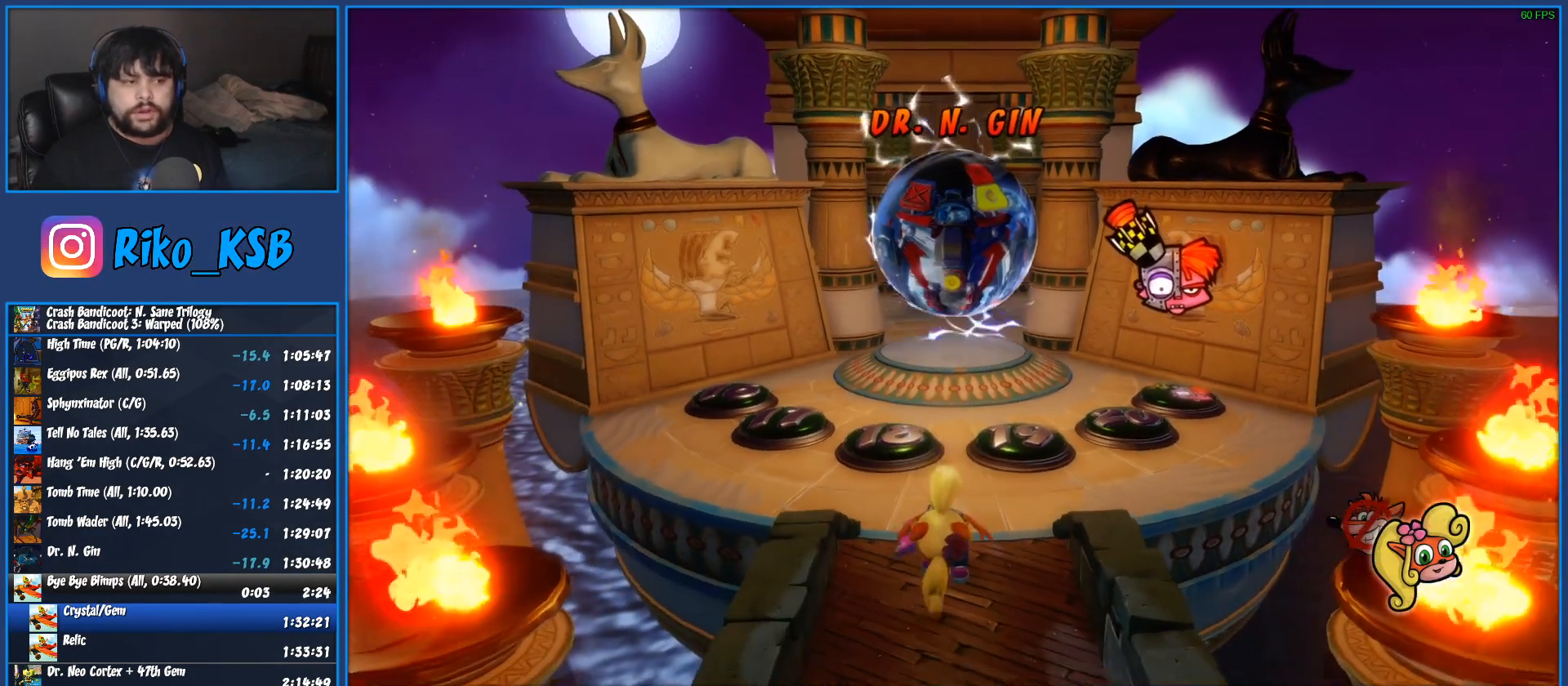
{"buttons": ["TRIANGLE"], "left_stick": "up-left", "events": [[83, "TRIANGLE", "up"], [150, "TRIANGLE", "down"], [250, "TRIANGLE", "up"], [317, "TRIANGLE", "down"], [383, "TRIANGLE", "up"], [467, "TRIANGLE", "down"]]}
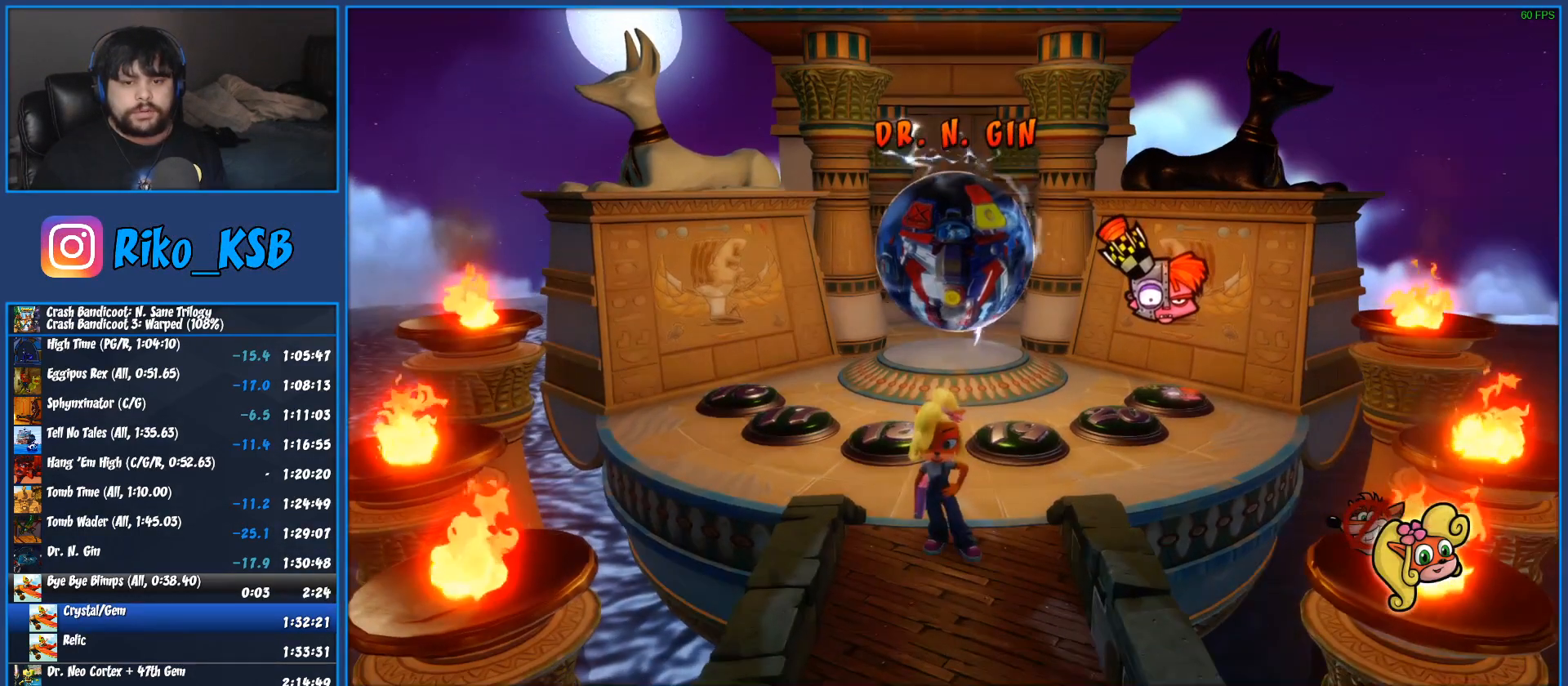
{"buttons": ["TRIANGLE"], "left_stick": "up-left", "events": [[67, "TRIANGLE", "up"], [117, "TRIANGLE", "down"], [217, "TRIANGLE", "up"], [267, "TRIANGLE", "down"], [367, "TRIANGLE", "up"], [417, "TRIANGLE", "down"]]}
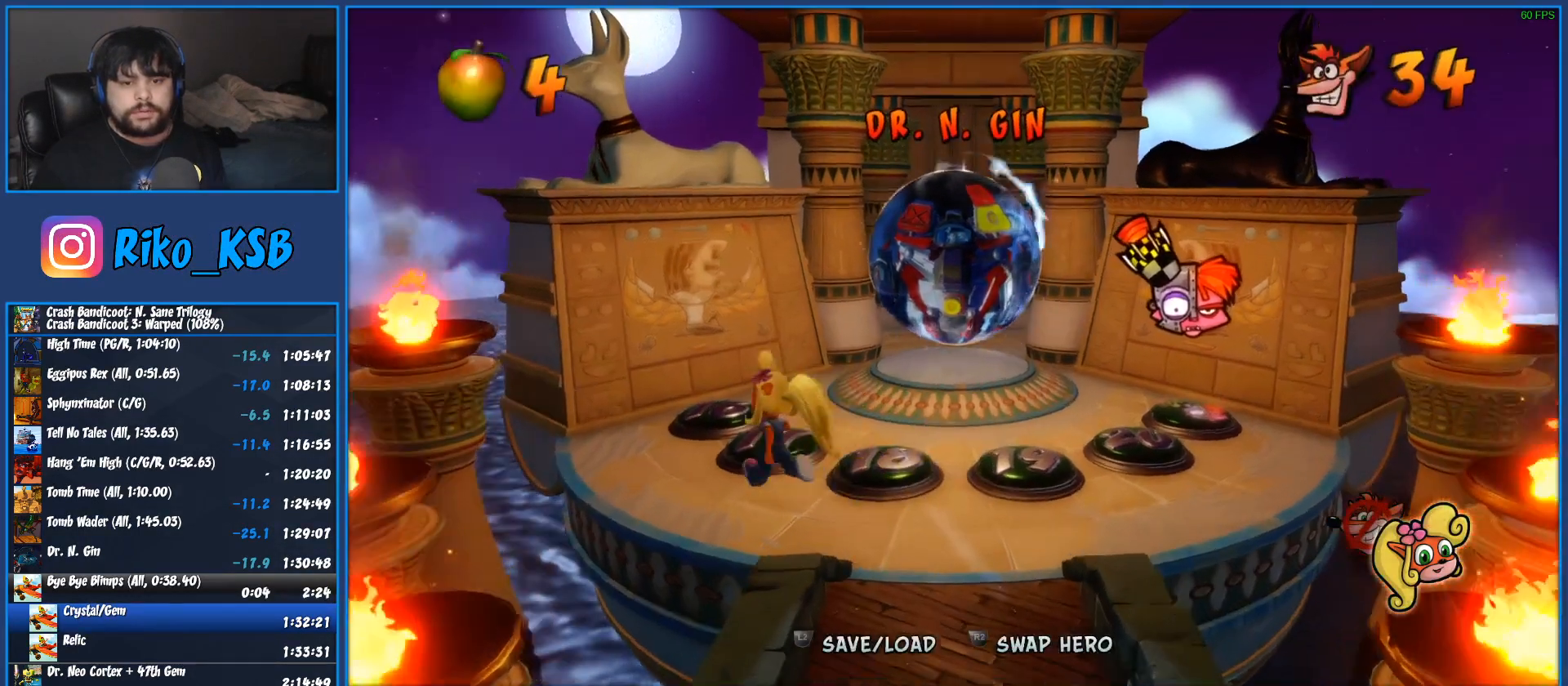
{"buttons": [], "left_stick": "up", "events": [[17, "TRIANGLE", "up"], [117, "left_stick", "up"]]}
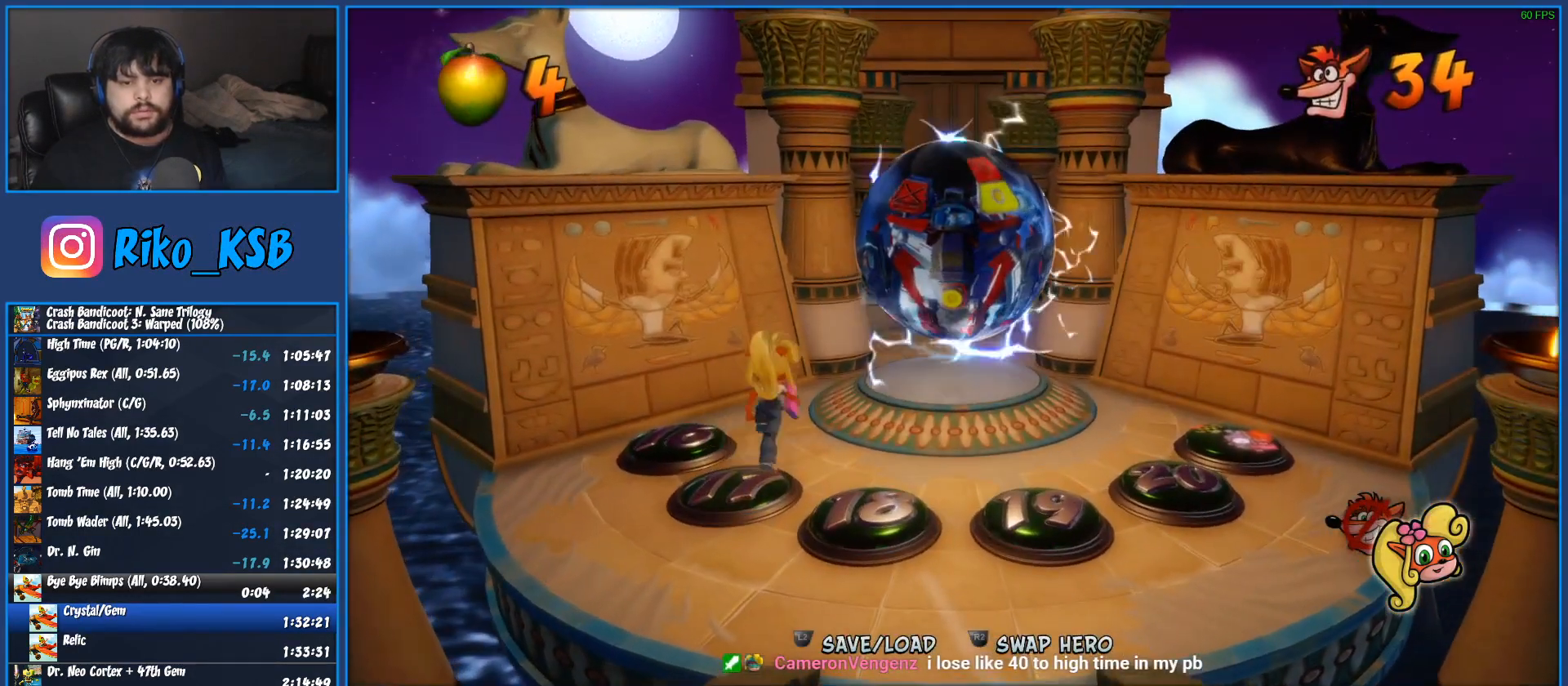
{"buttons": [], "left_stick": "up", "events": []}
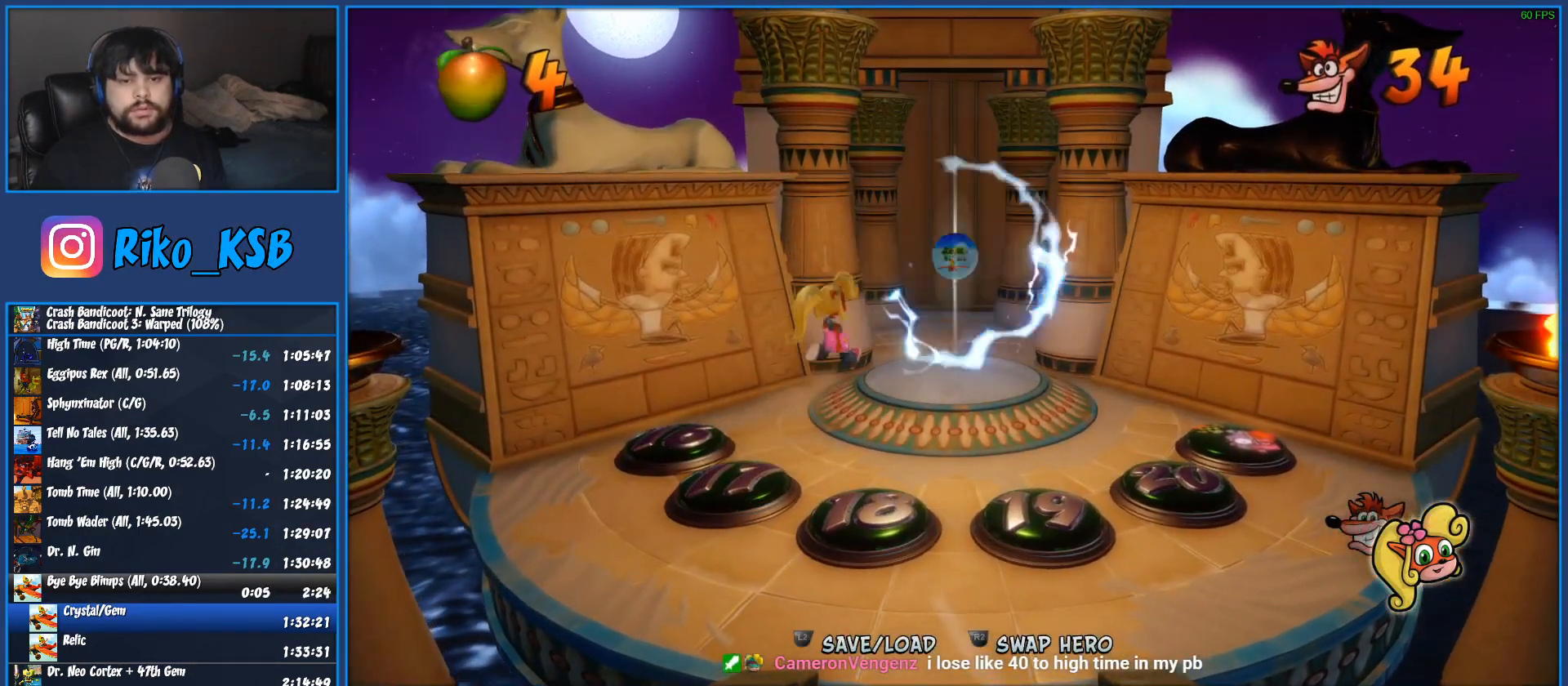
{"buttons": [], "left_stick": "up-right", "events": [[33, "left_stick", "up-right"], [267, "R2", "down"], [433, "R2", "up"]]}
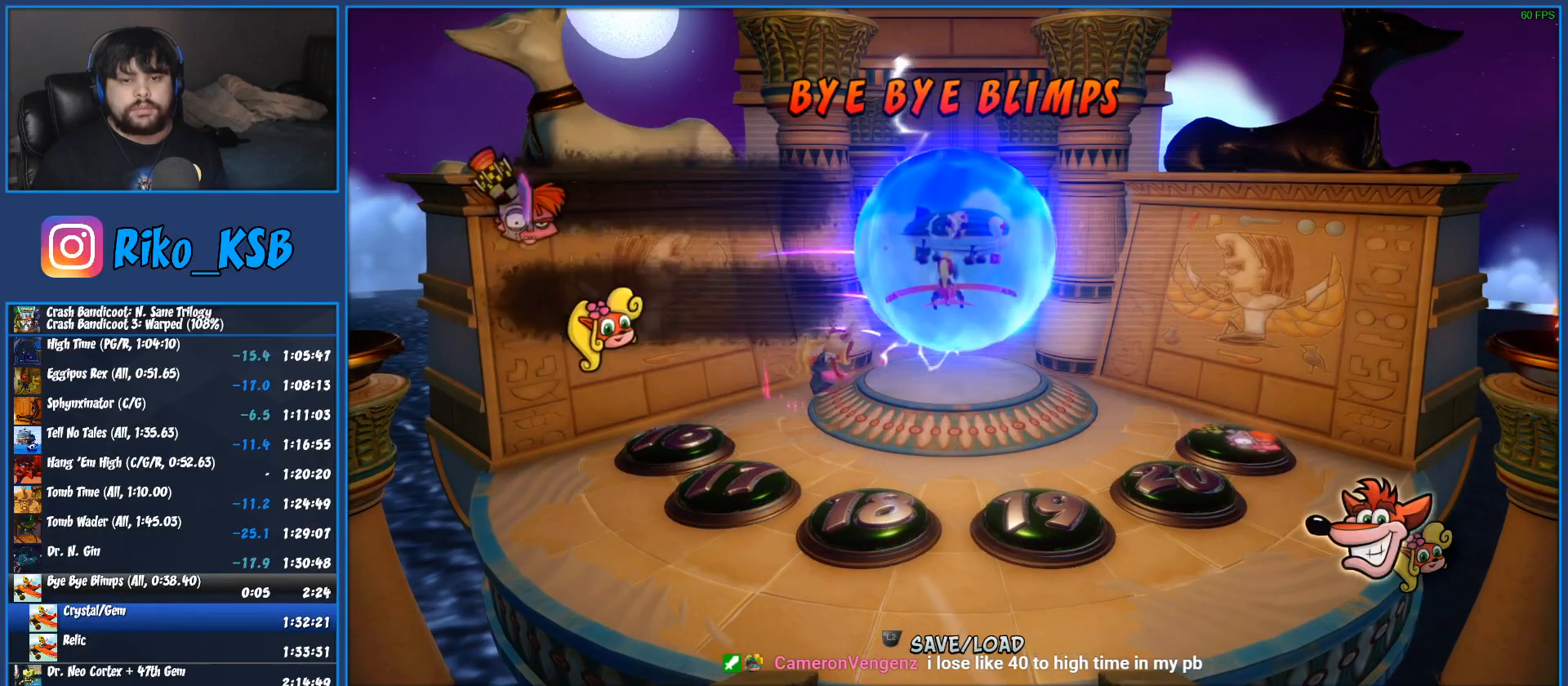
{"buttons": [], "left_stick": "up-right", "events": [[17, "TRIANGLE", "down"], [133, "TRIANGLE", "up"], [200, "TRIANGLE", "down"], [267, "TRIANGLE", "up"], [367, "TRIANGLE", "down"], [450, "TRIANGLE", "up"]]}
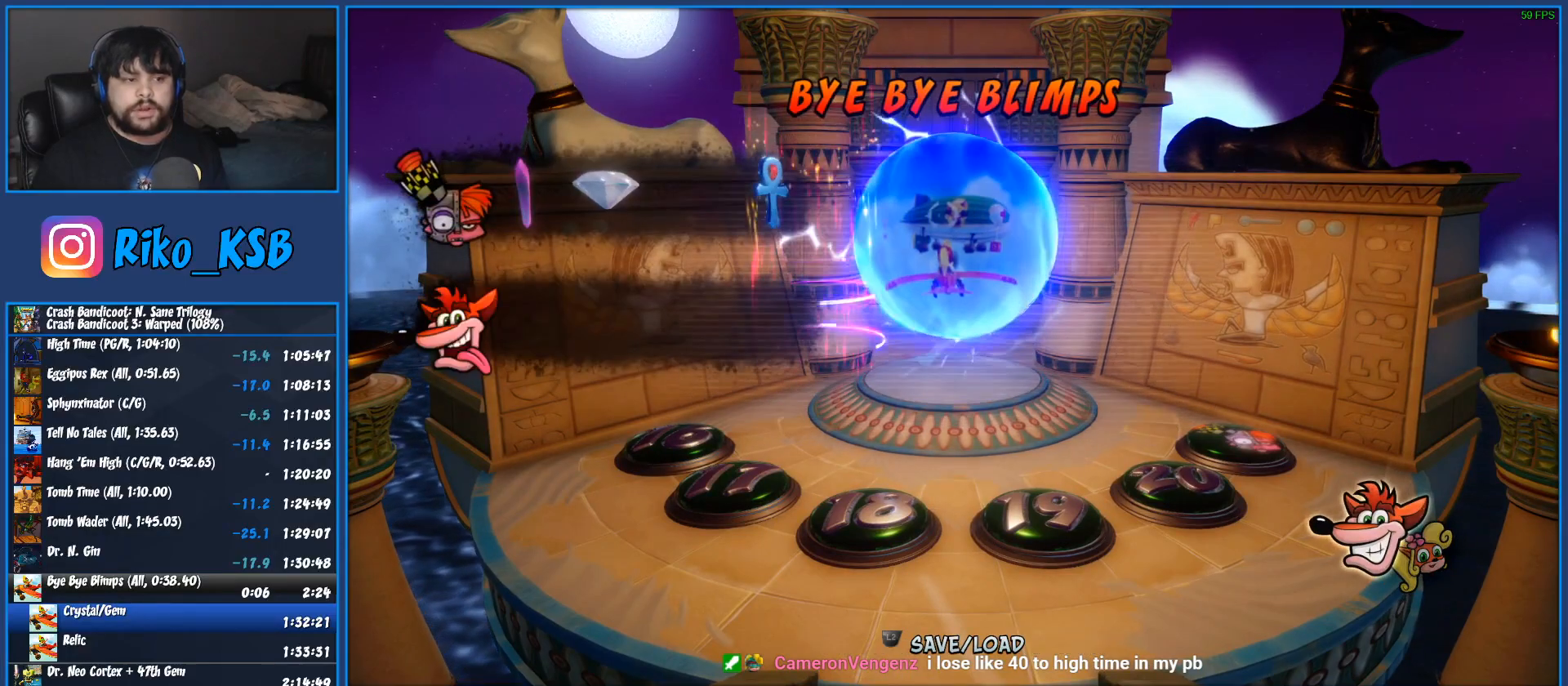
{"buttons": [], "left_stick": "up-right", "events": [[17, "TRIANGLE", "down"], [100, "TRIANGLE", "up"], [167, "TRIANGLE", "down"], [267, "TRIANGLE", "up"], [333, "TRIANGLE", "down"], [433, "TRIANGLE", "up"]]}
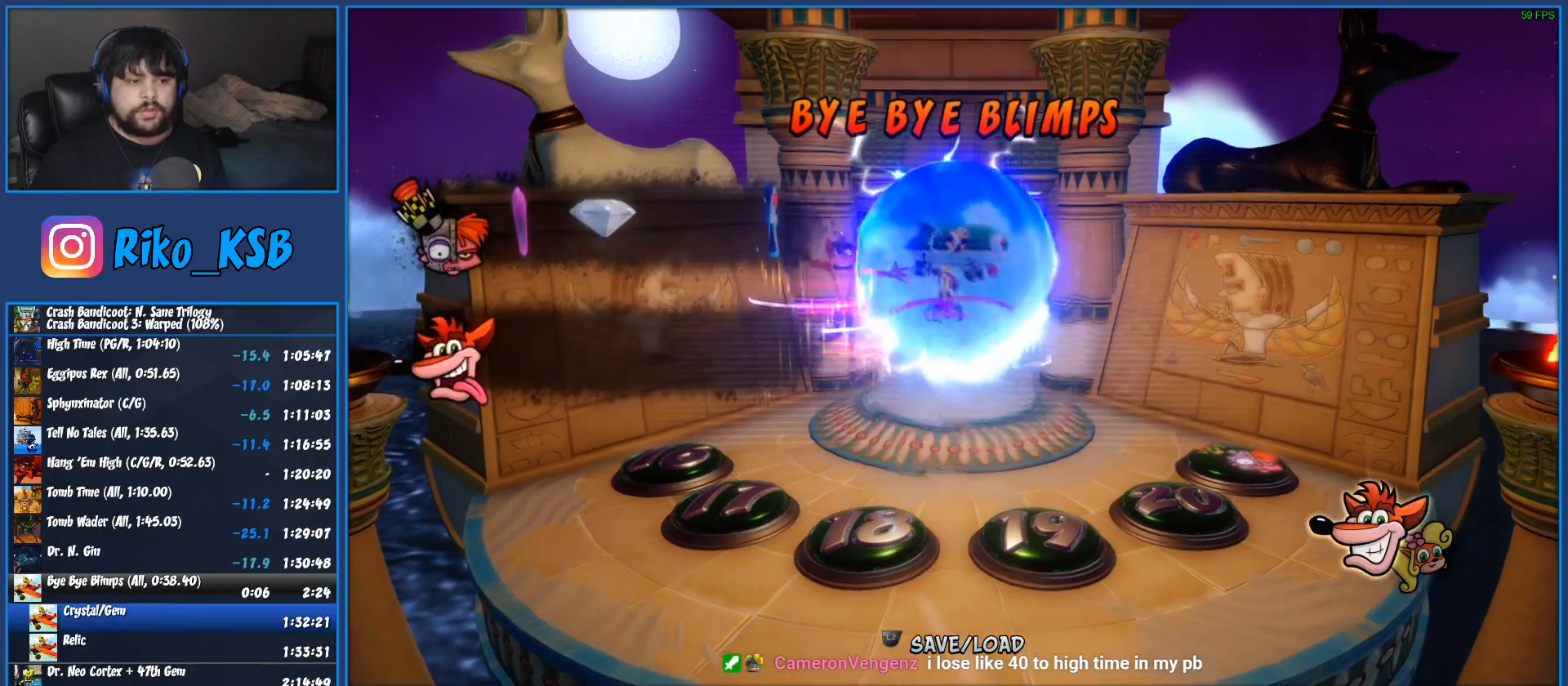
{"buttons": [], "left_stick": "center", "events": [[17, "TRIANGLE", "down"], [100, "TRIANGLE", "up"], [167, "TRIANGLE", "down"], [283, "TRIANGLE", "up"], [350, "TRIANGLE", "down"], [383, "left_stick", "center"], [450, "TRIANGLE", "up"]]}
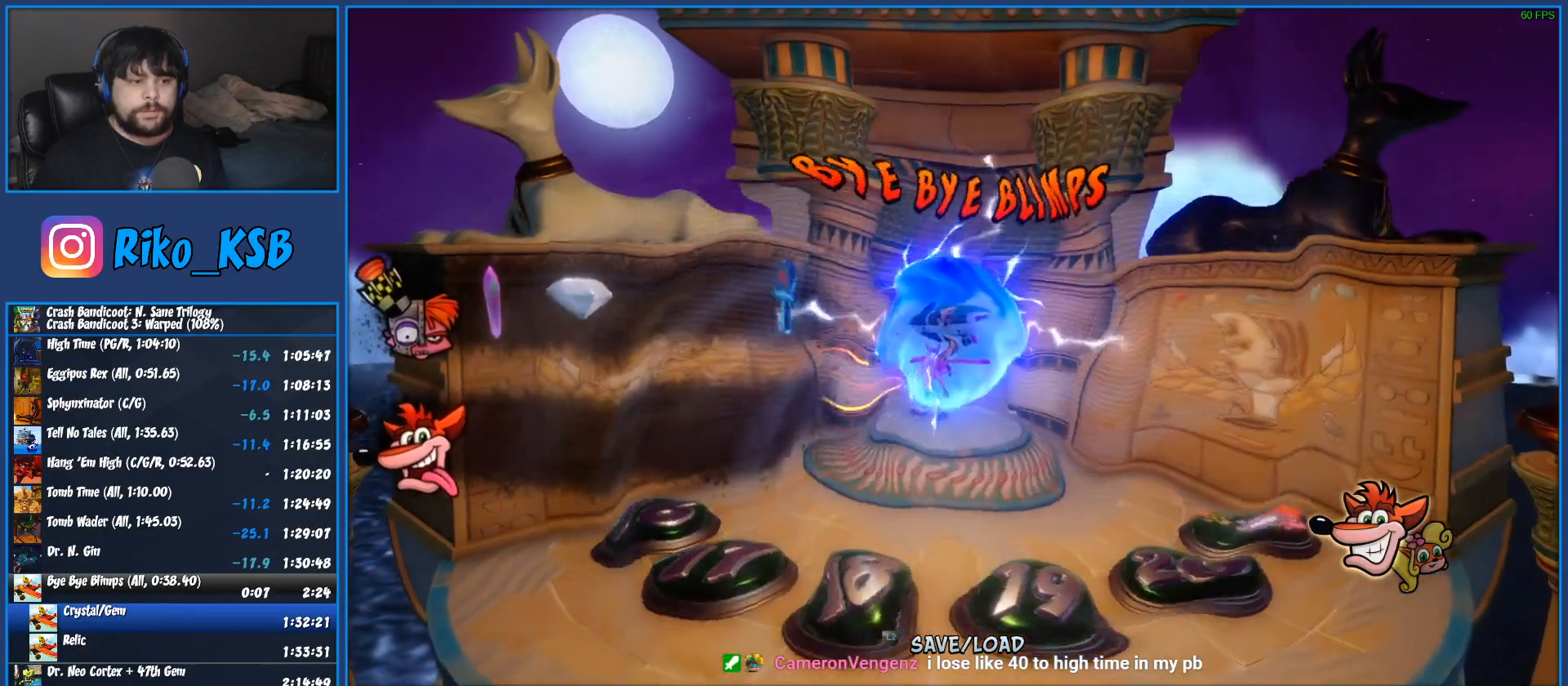
{"buttons": [], "left_stick": "center", "events": [[17, "TRIANGLE", "down"], [117, "TRIANGLE", "up"], [200, "TRIANGLE", "down"], [300, "TRIANGLE", "up"], [383, "TRIANGLE", "down"], [483, "TRIANGLE", "up"]]}
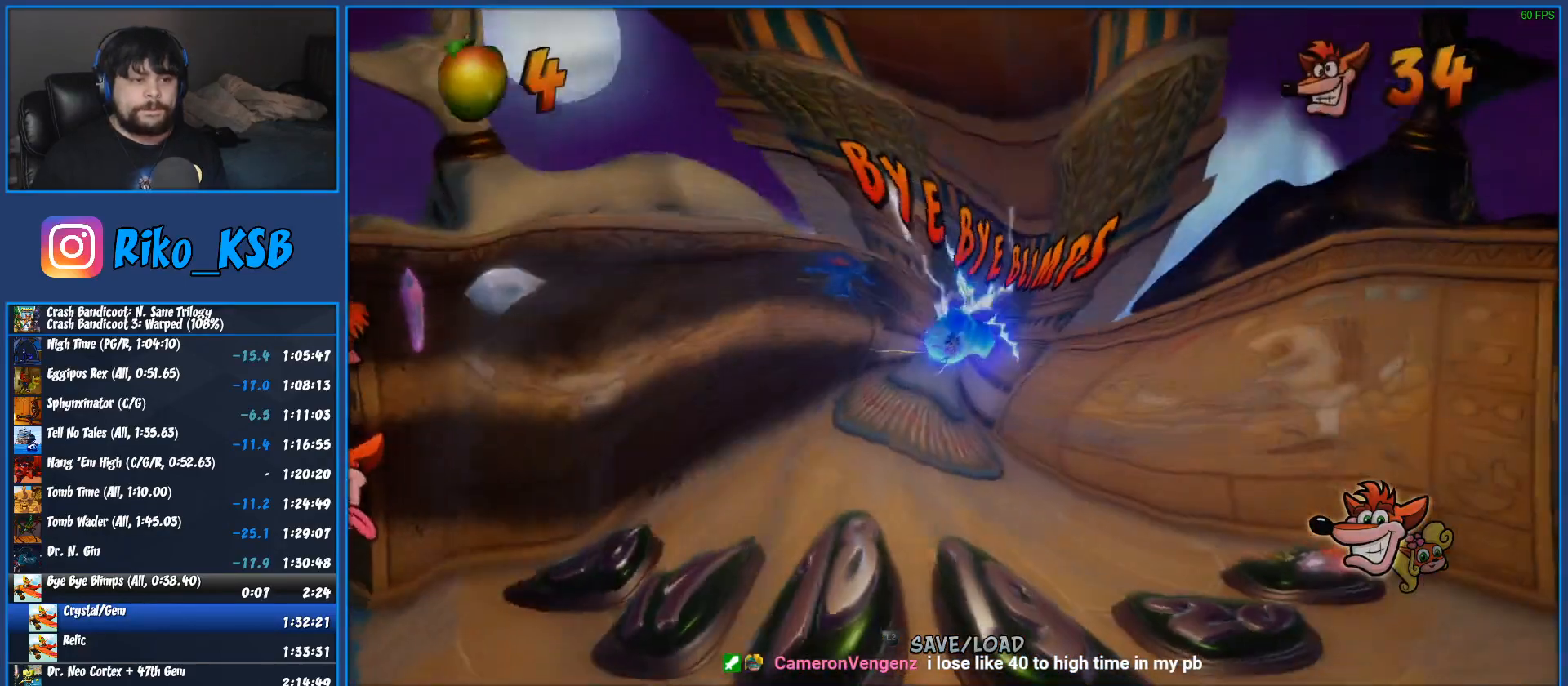
{"buttons": [], "left_stick": "center", "events": [[67, "TRIANGLE", "down"], [150, "TRIANGLE", "up"], [217, "TRIANGLE", "down"], [317, "TRIANGLE", "up"], [383, "TRIANGLE", "down"], [467, "TRIANGLE", "up"]]}
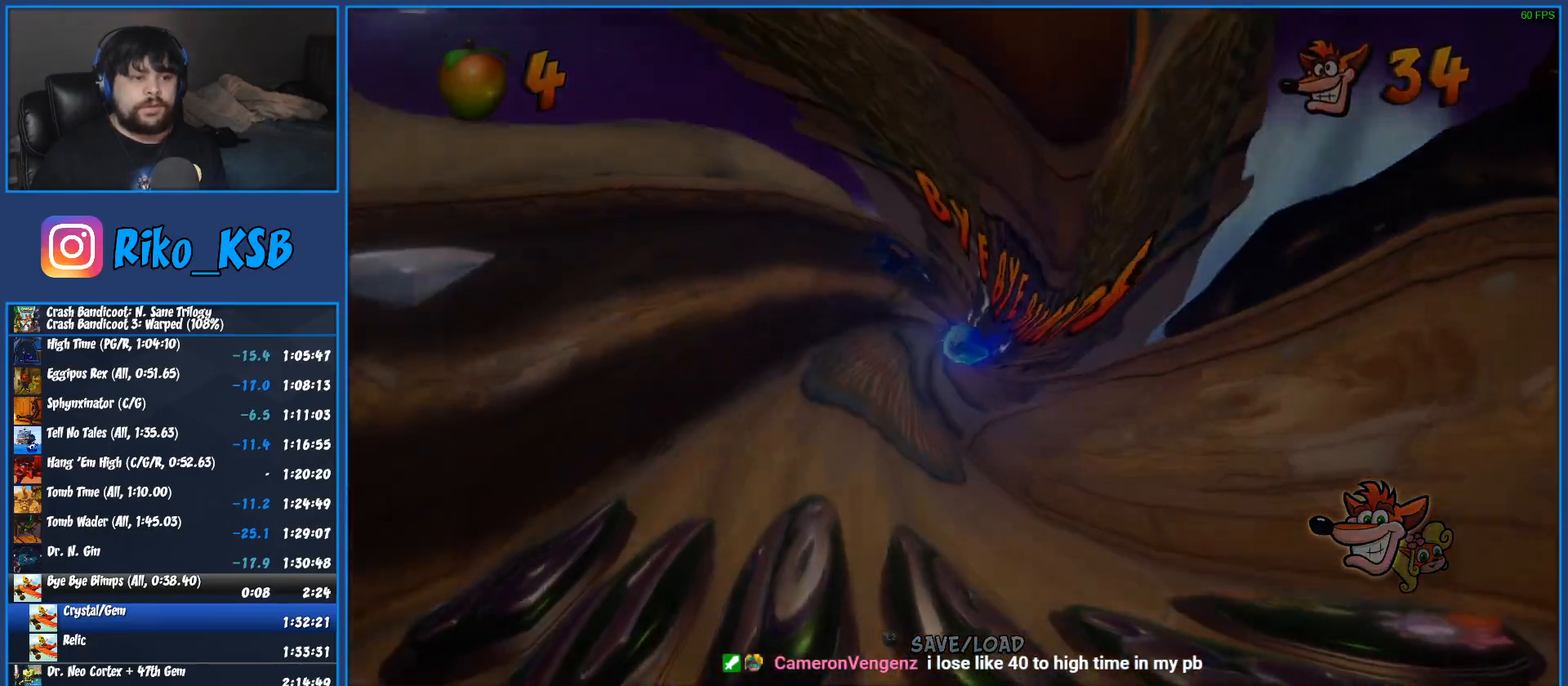
{"buttons": [], "left_stick": "center", "events": [[33, "TRIANGLE", "down"], [150, "TRIANGLE", "up"], [200, "TRIANGLE", "down"], [283, "TRIANGLE", "up"], [367, "TRIANGLE", "down"], [450, "TRIANGLE", "up"]]}
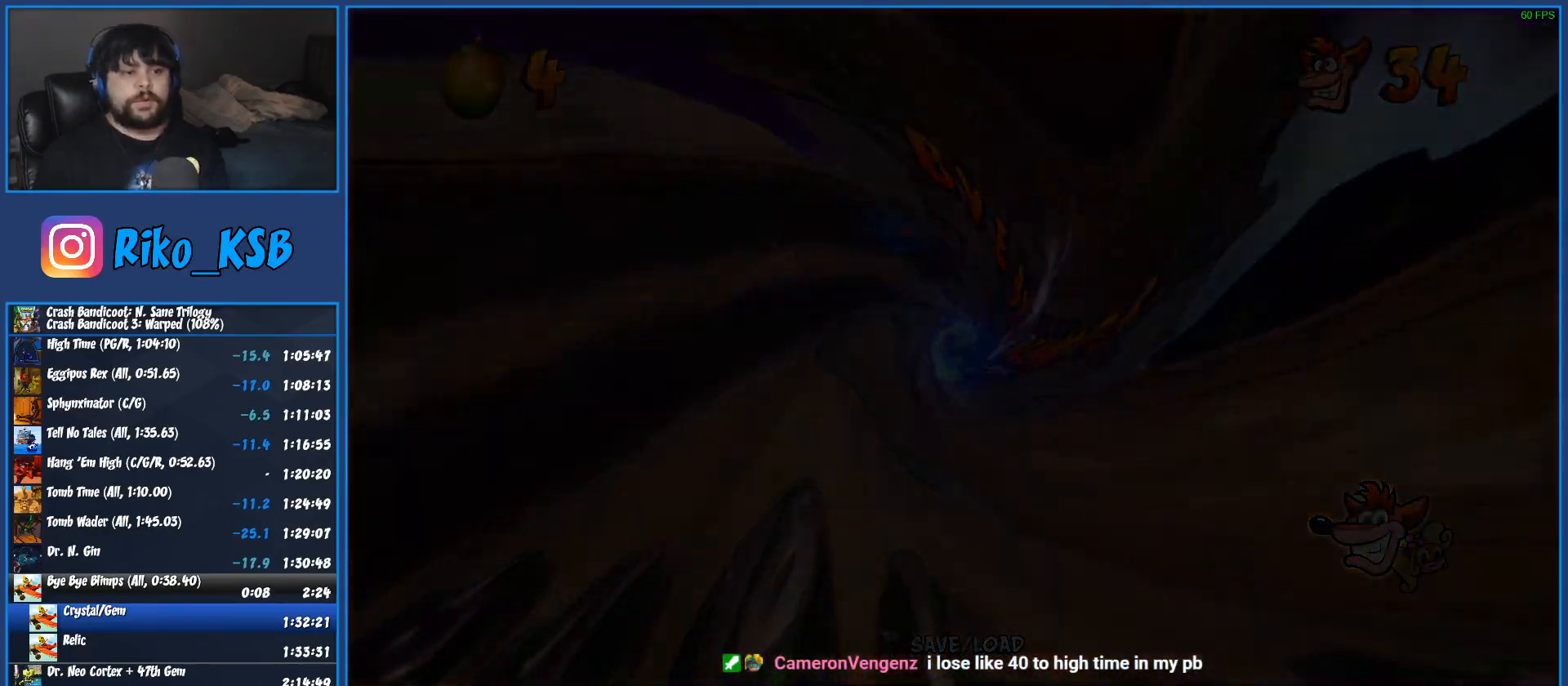
{"buttons": [], "left_stick": "center", "events": [[17, "TRIANGLE", "down"], [117, "TRIANGLE", "up"], [183, "TRIANGLE", "down"], [283, "TRIANGLE", "up"], [350, "TRIANGLE", "down"], [450, "TRIANGLE", "up"]]}
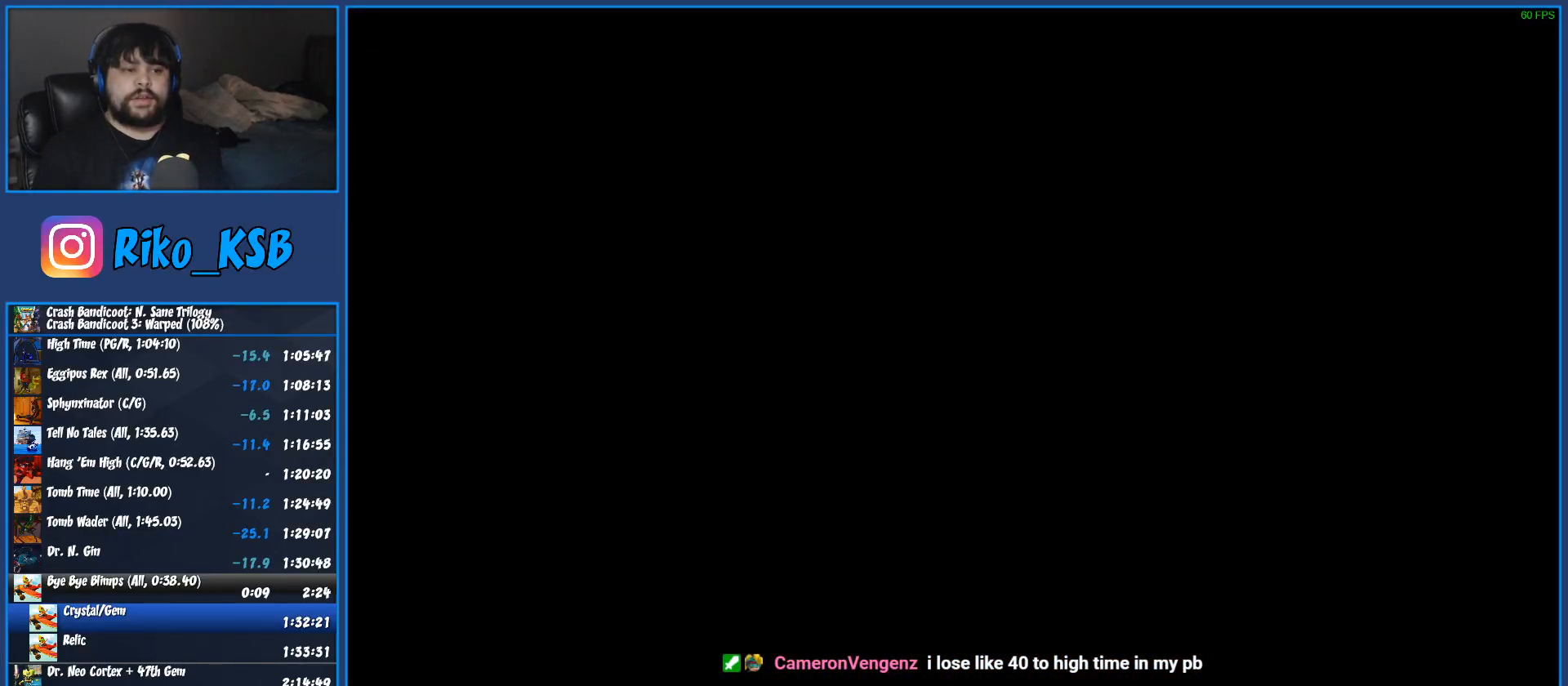
{"buttons": ["TRIANGLE"], "left_stick": "center", "events": [[17, "TRIANGLE", "down"], [117, "TRIANGLE", "up"], [183, "TRIANGLE", "down"], [283, "TRIANGLE", "up"], [350, "TRIANGLE", "down"], [450, "TRIANGLE", "up"], [500, "TRIANGLE", "down"]]}
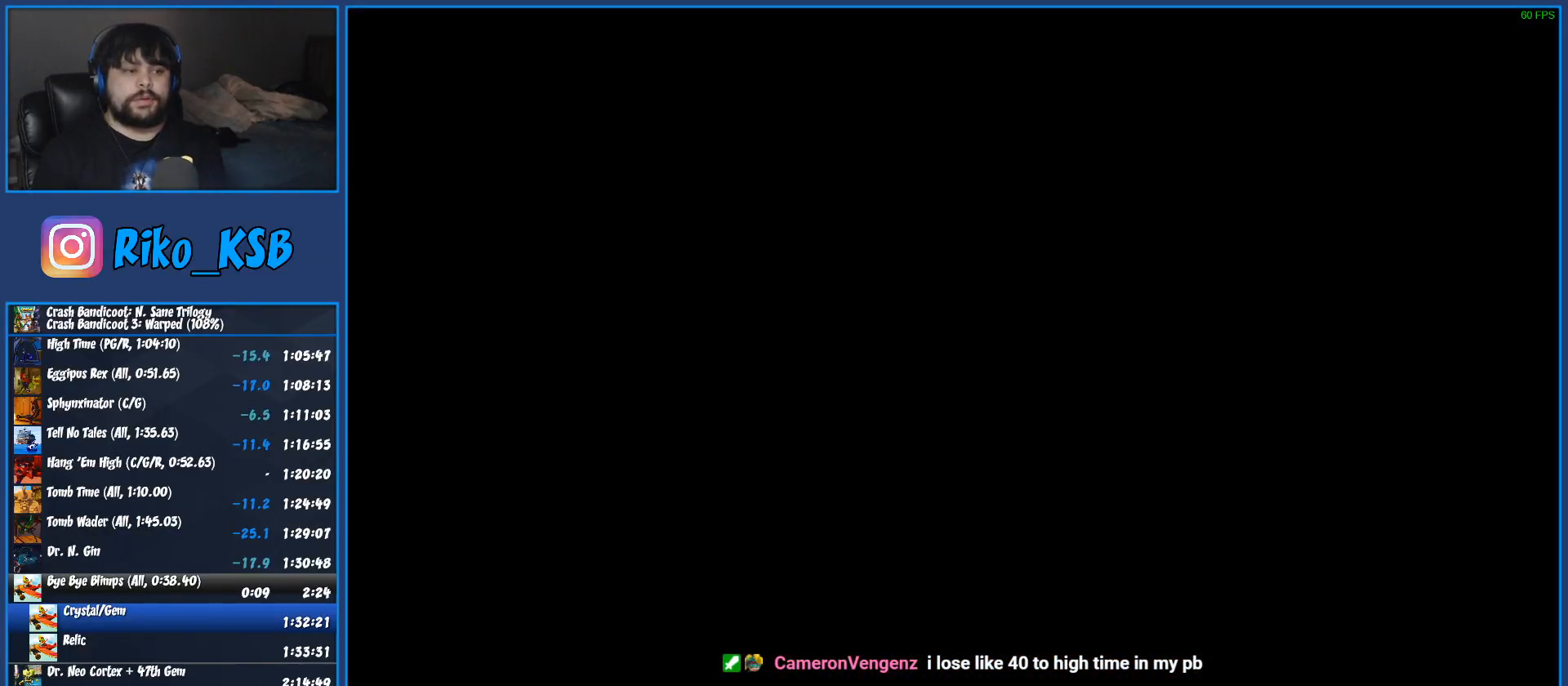
{"buttons": ["TRIANGLE"], "left_stick": "center", "events": [[100, "TRIANGLE", "up"], [167, "TRIANGLE", "down"], [283, "TRIANGLE", "up"], [350, "TRIANGLE", "down"], [433, "TRIANGLE", "up"], [500, "TRIANGLE", "down"]]}
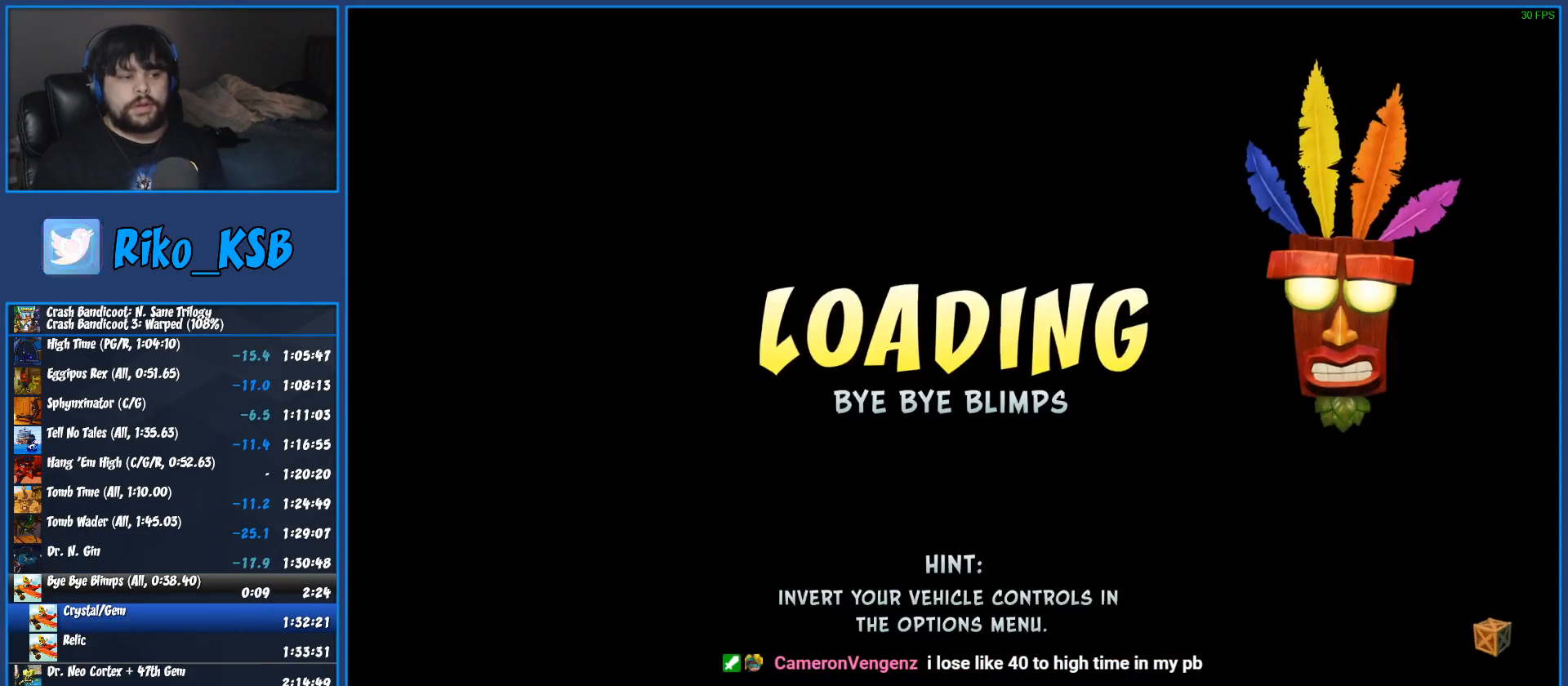
{"buttons": ["TRIANGLE"], "left_stick": "center", "events": [[117, "TRIANGLE", "up"], [167, "TRIANGLE", "down"], [283, "TRIANGLE", "up"], [333, "TRIANGLE", "down"], [433, "TRIANGLE", "up"], [500, "TRIANGLE", "down"]]}
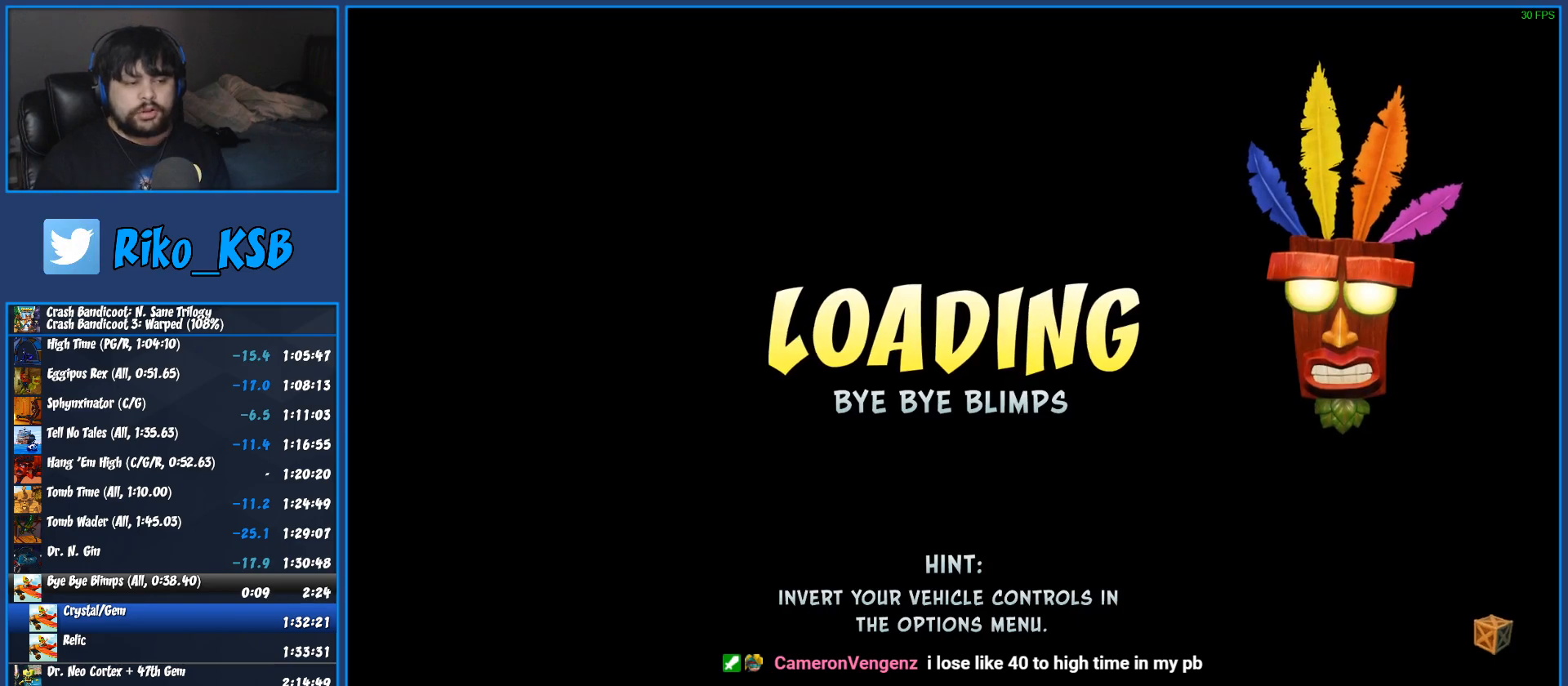
{"buttons": [], "left_stick": "center", "events": [[117, "TRIANGLE", "up"], [183, "TRIANGLE", "down"], [300, "TRIANGLE", "up"], [383, "TRIANGLE", "down"], [483, "TRIANGLE", "up"]]}
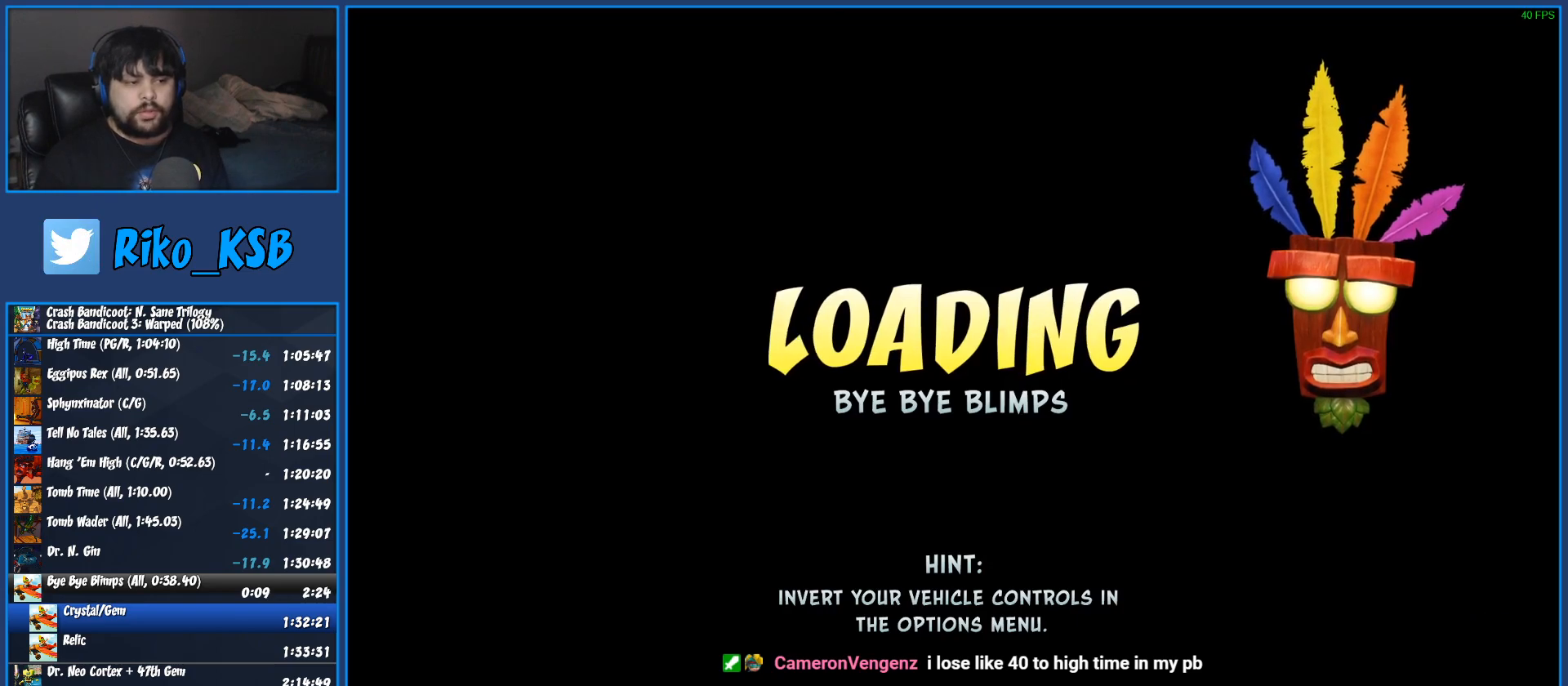
{"buttons": ["TRIANGLE"], "left_stick": "center", "events": [[67, "TRIANGLE", "down"], [183, "TRIANGLE", "up"], [267, "TRIANGLE", "down"], [350, "TRIANGLE", "up"], [400, "TRIANGLE", "down"]]}
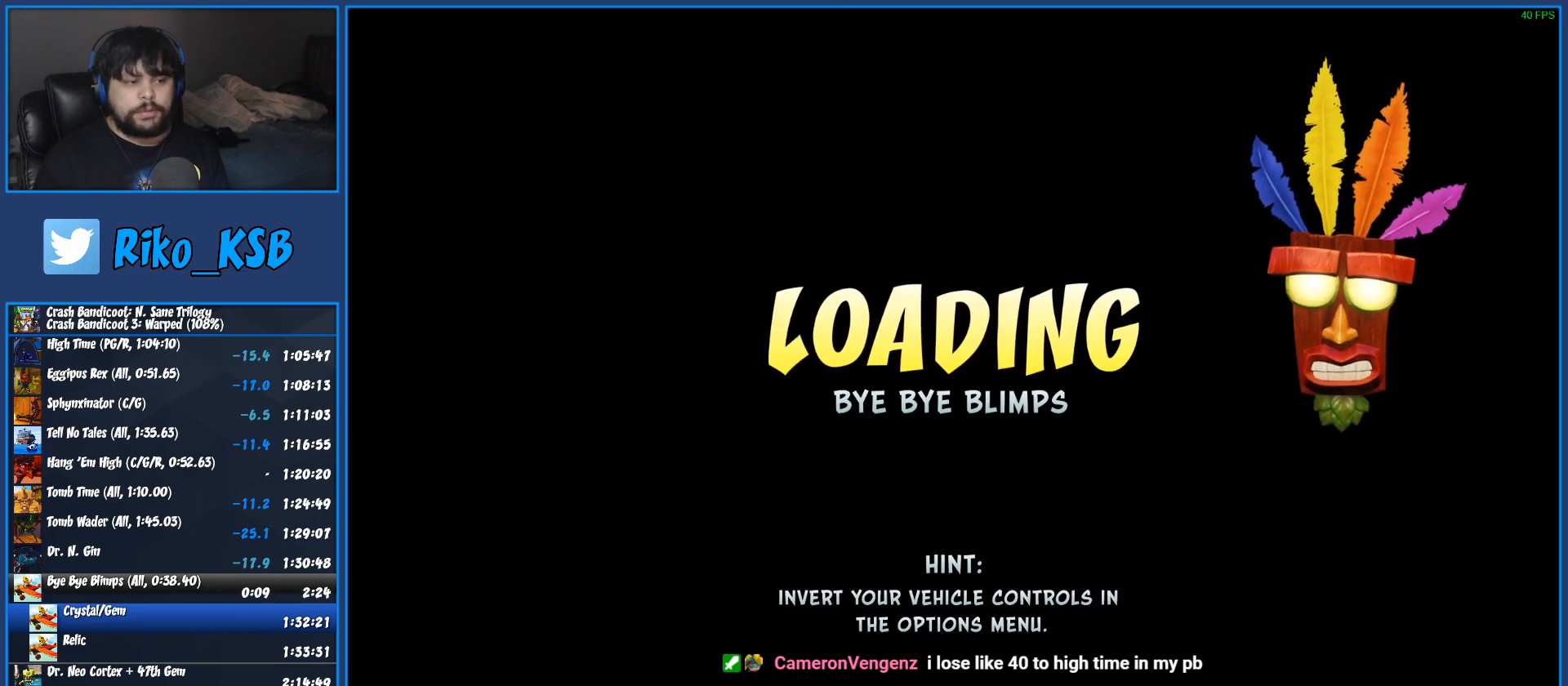
{"buttons": ["TRIANGLE"], "left_stick": "center", "events": [[17, "TRIANGLE", "up"], [83, "TRIANGLE", "down"], [217, "TRIANGLE", "up"], [283, "TRIANGLE", "down"], [417, "TRIANGLE", "up"], [483, "TRIANGLE", "down"]]}
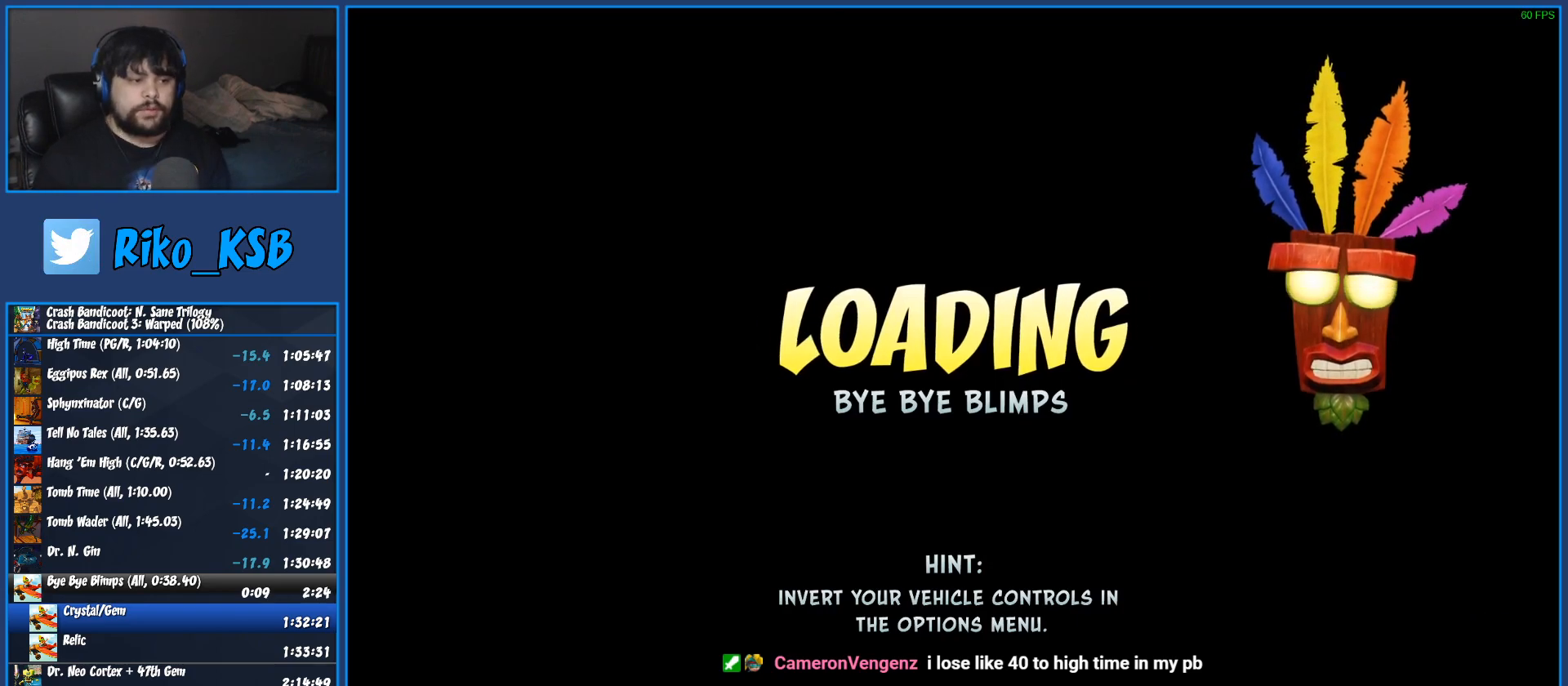
{"buttons": ["TRIANGLE"], "left_stick": "center", "events": [[100, "TRIANGLE", "up"], [167, "TRIANGLE", "down"], [250, "TRIANGLE", "up"], [333, "TRIANGLE", "down"], [433, "TRIANGLE", "up"], [500, "TRIANGLE", "down"]]}
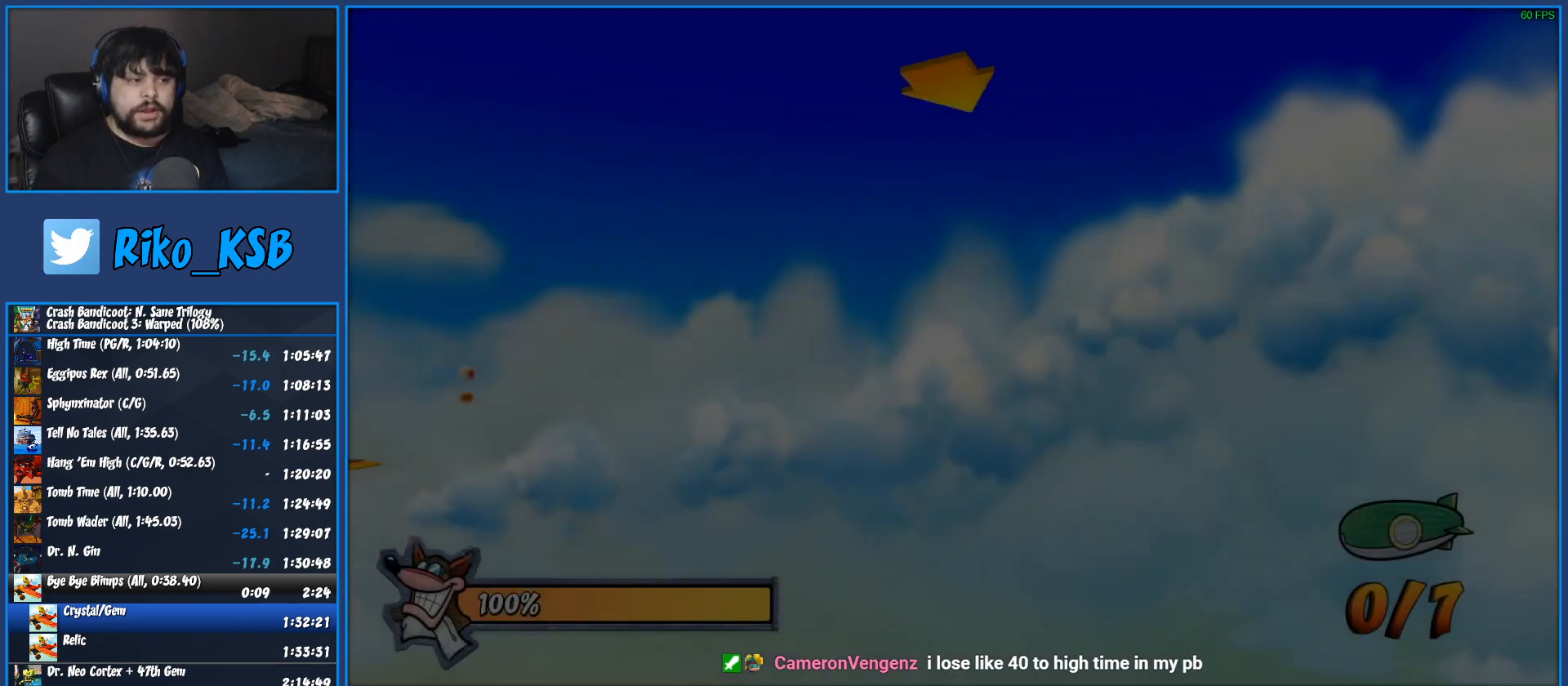
{"buttons": ["TRIANGLE"], "left_stick": "center", "events": [[100, "TRIANGLE", "up"], [183, "TRIANGLE", "down"], [267, "TRIANGLE", "up"], [333, "TRIANGLE", "down"], [417, "TRIANGLE", "up"], [483, "TRIANGLE", "down"]]}
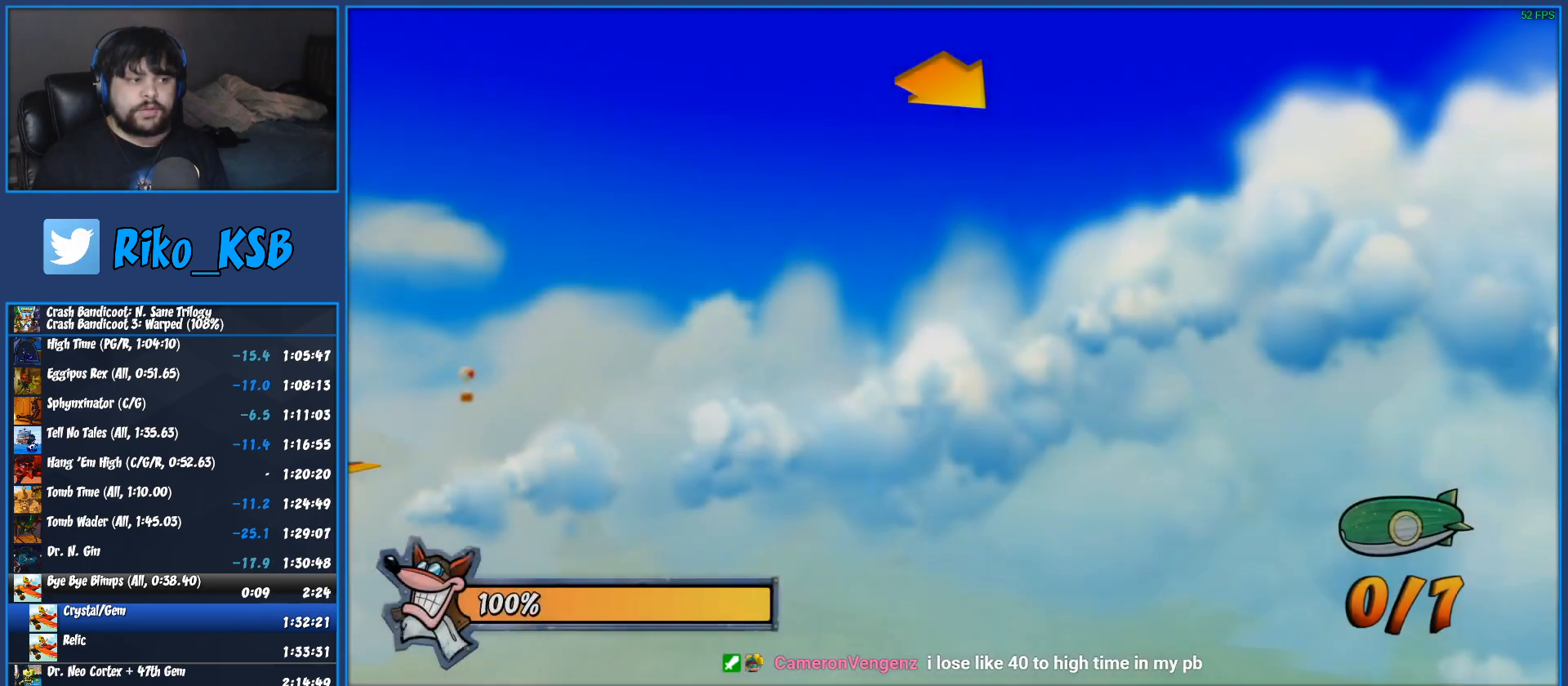
{"buttons": [], "left_stick": "center", "events": [[67, "TRIANGLE", "up"], [133, "TRIANGLE", "down"], [200, "TRIANGLE", "up"], [267, "TRIANGLE", "down"], [333, "TRIANGLE", "up"], [417, "TRIANGLE", "down"], [483, "TRIANGLE", "up"]]}
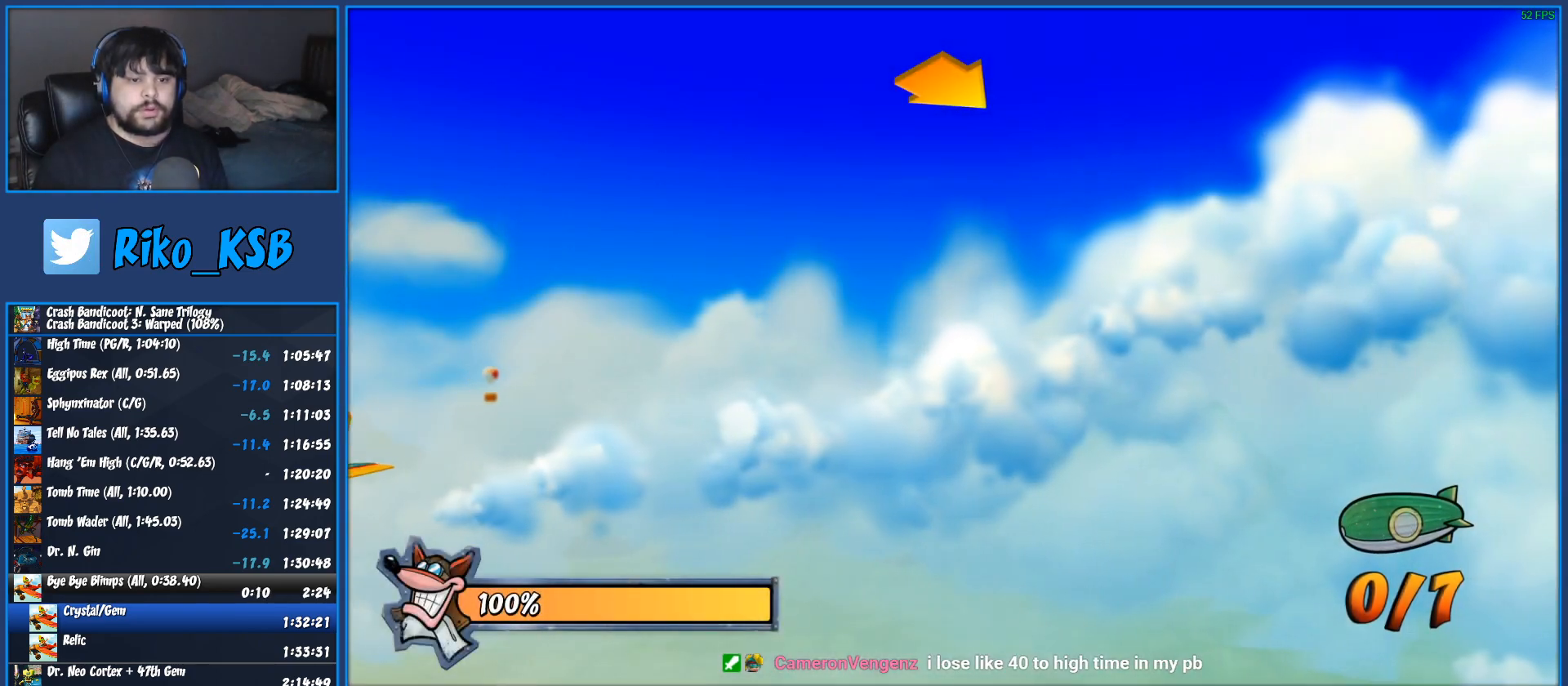
{"buttons": ["TRIANGLE"], "left_stick": "center", "events": [[50, "TRIANGLE", "down"], [133, "TRIANGLE", "up"], [183, "TRIANGLE", "down"], [267, "TRIANGLE", "up"], [333, "TRIANGLE", "down"], [417, "TRIANGLE", "up"], [500, "TRIANGLE", "down"]]}
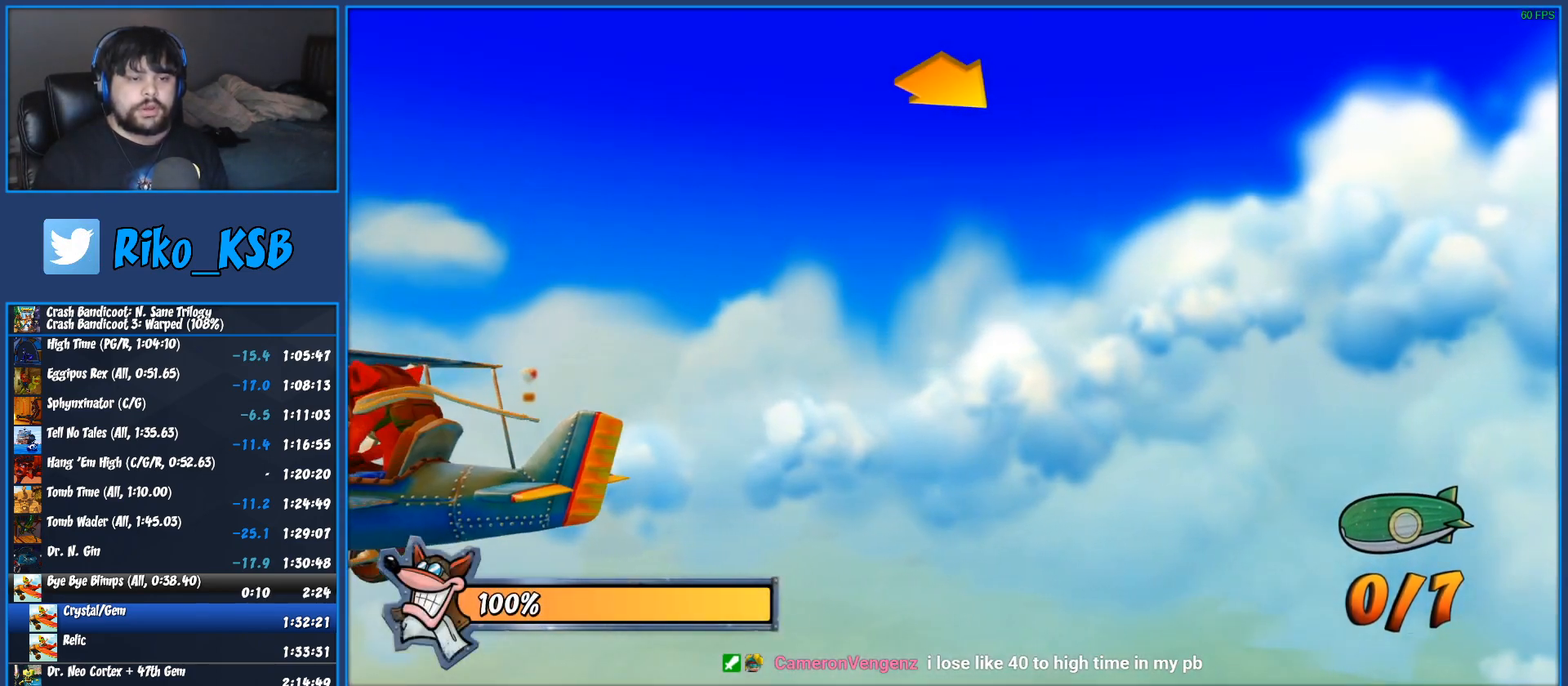
{"buttons": [], "left_stick": "right", "events": [[50, "left_stick", "right"], [100, "TRIANGLE", "up"], [167, "TRIANGLE", "down"], [300, "TRIANGLE", "up"], [350, "TRIANGLE", "down"], [450, "TRIANGLE", "up"]]}
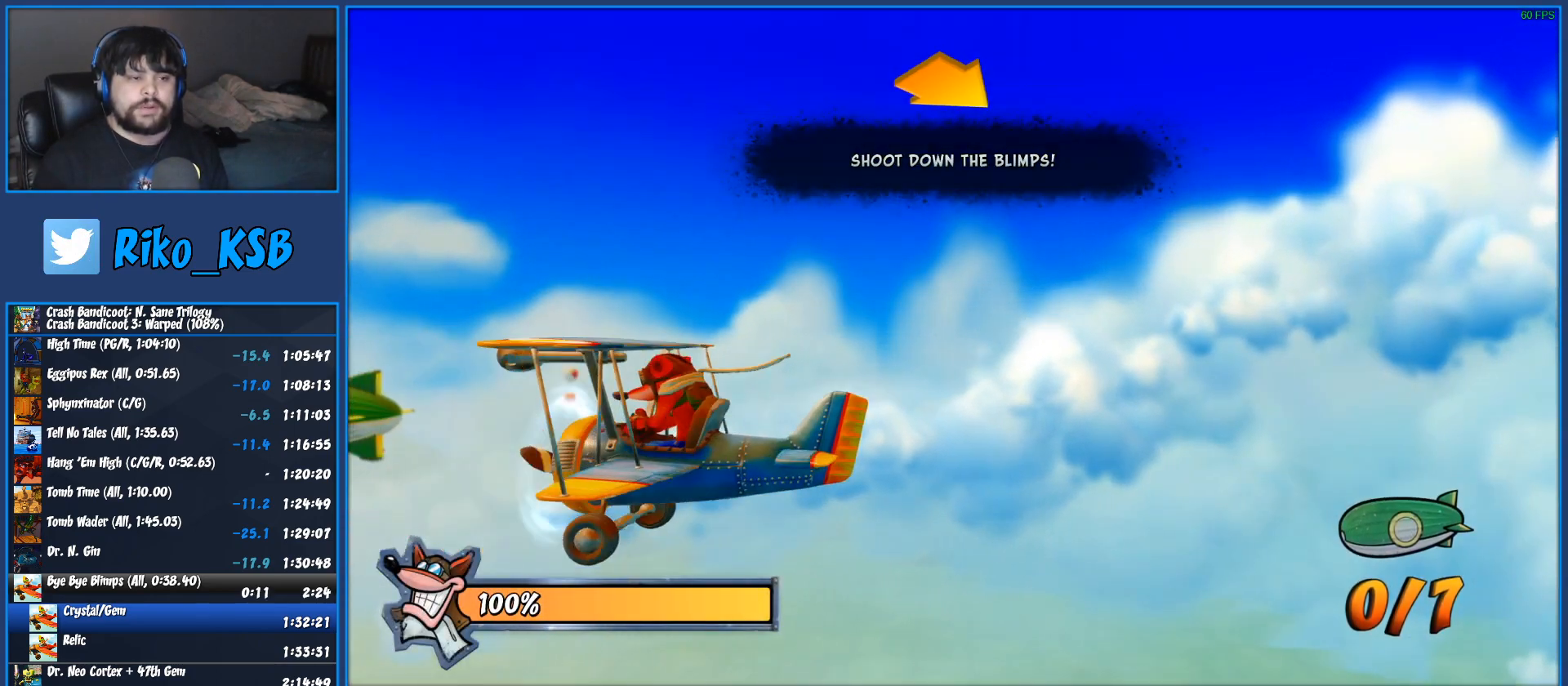
{"buttons": ["TRIANGLE"], "left_stick": "right", "events": [[33, "TRIANGLE", "down"], [150, "TRIANGLE", "up"], [217, "TRIANGLE", "down"], [333, "TRIANGLE", "up"], [417, "TRIANGLE", "down"]]}